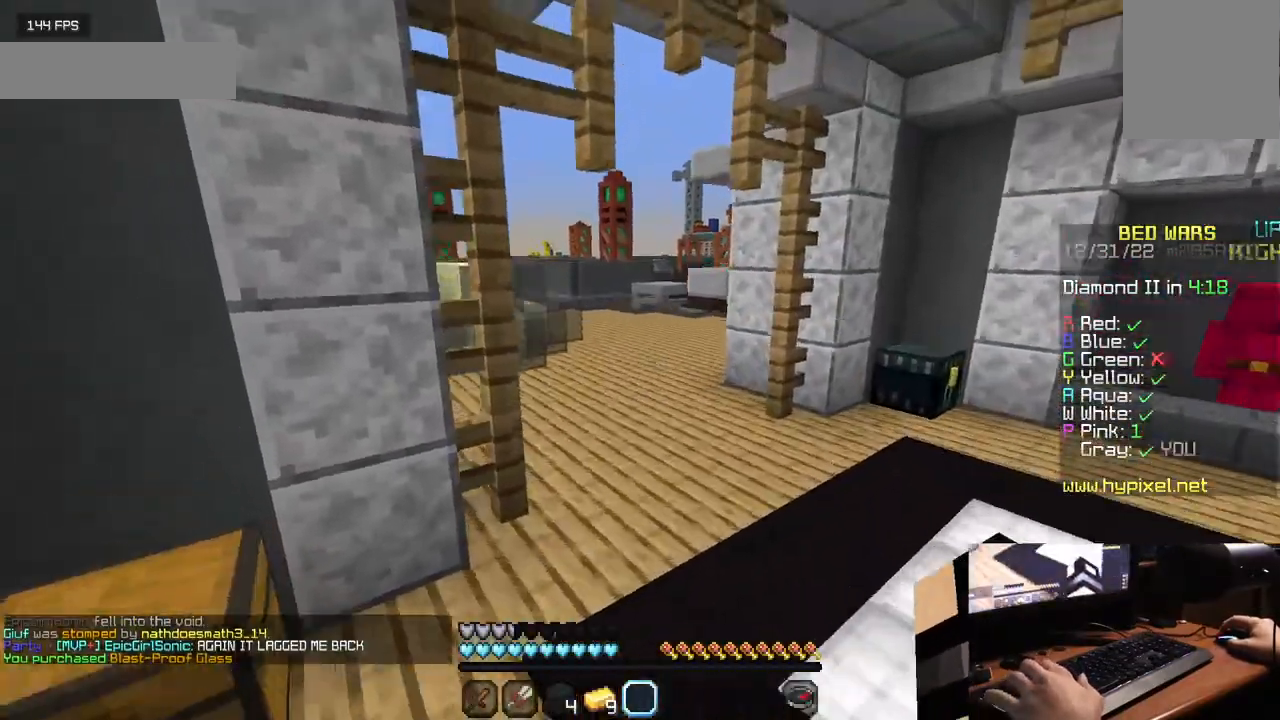
Gameplay with keyboard and mouse; each line is a JSON object with the keys and mouse buttons held at the frame after it. "events" lists presses ("down") and releases ("up") of "a", "d", "s", "w", "mouse_left" and "mouse_right" between this image and that frame as [ms after this image, input, new state], when the widget could be followed in between. "mouse_left", "mouse_right" = the "left", "right" buttons of the "mouse" list. No other keys are recorded. Fast repeated clicks can show as one long hold. Mouse movement is not recorded.
{"keys": ["w"], "mouse": [], "events": []}
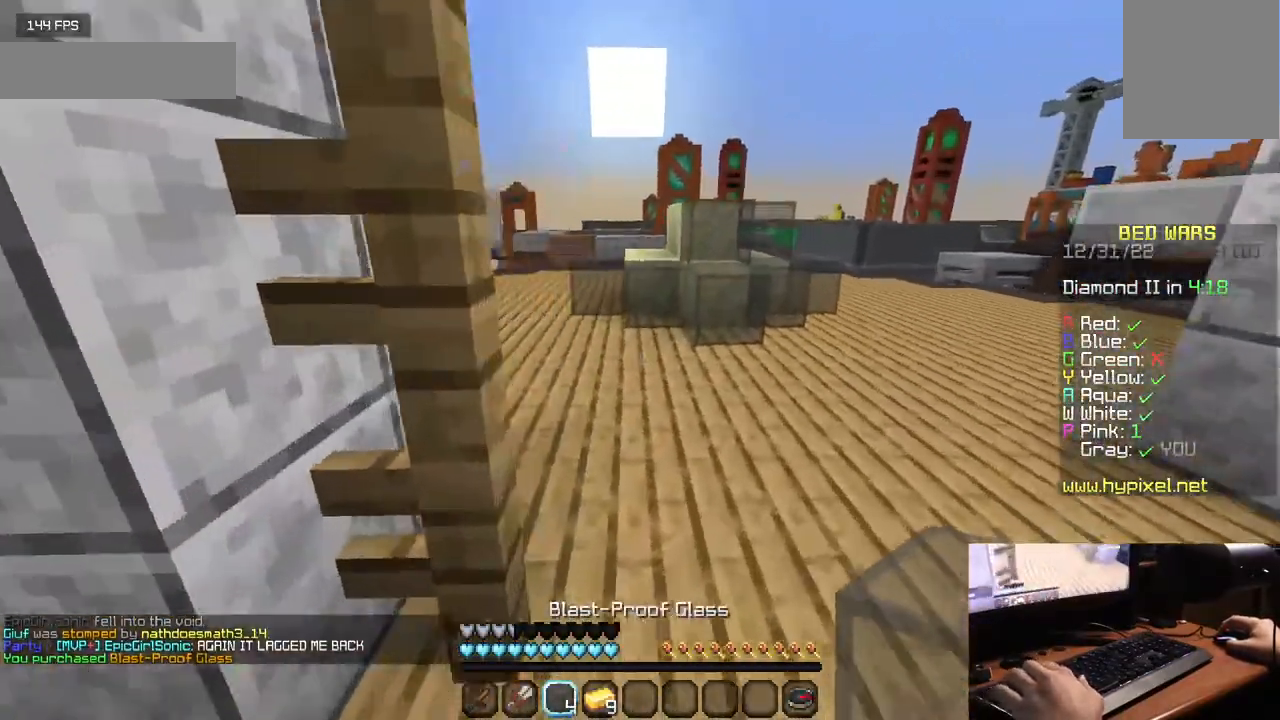
{"keys": ["w"], "mouse": [], "events": []}
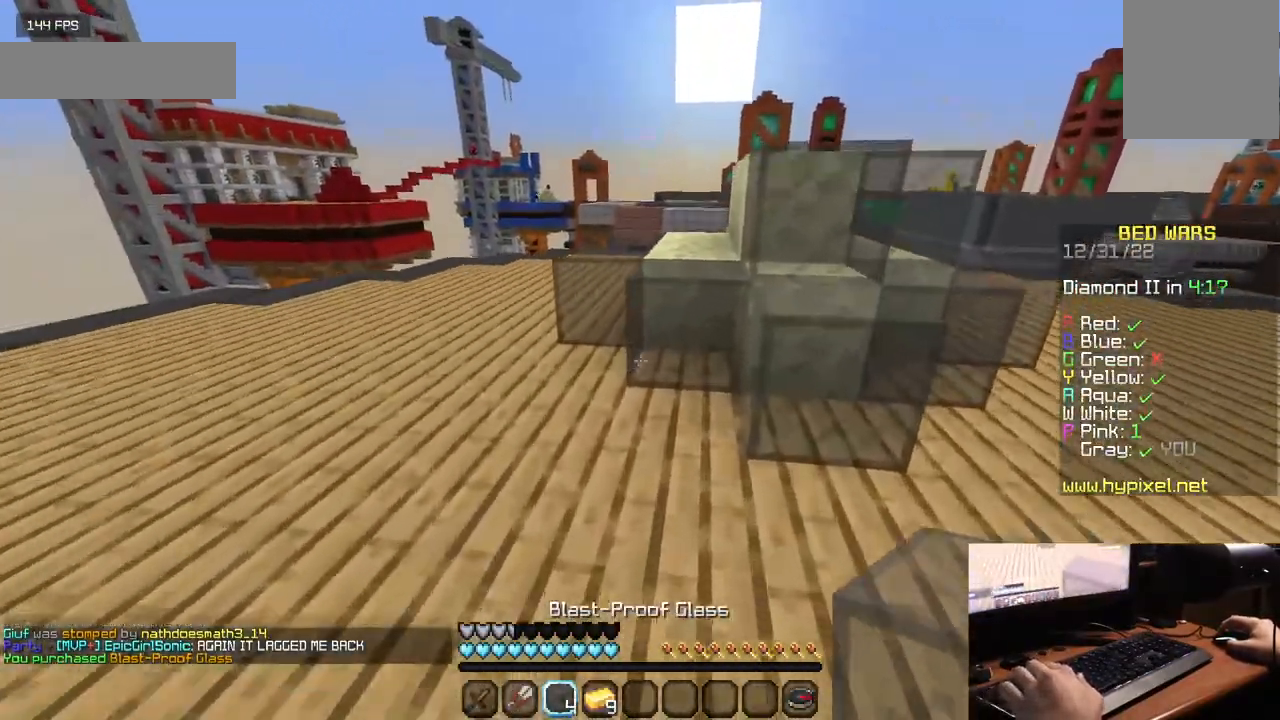
{"keys": ["w"], "mouse": [], "events": []}
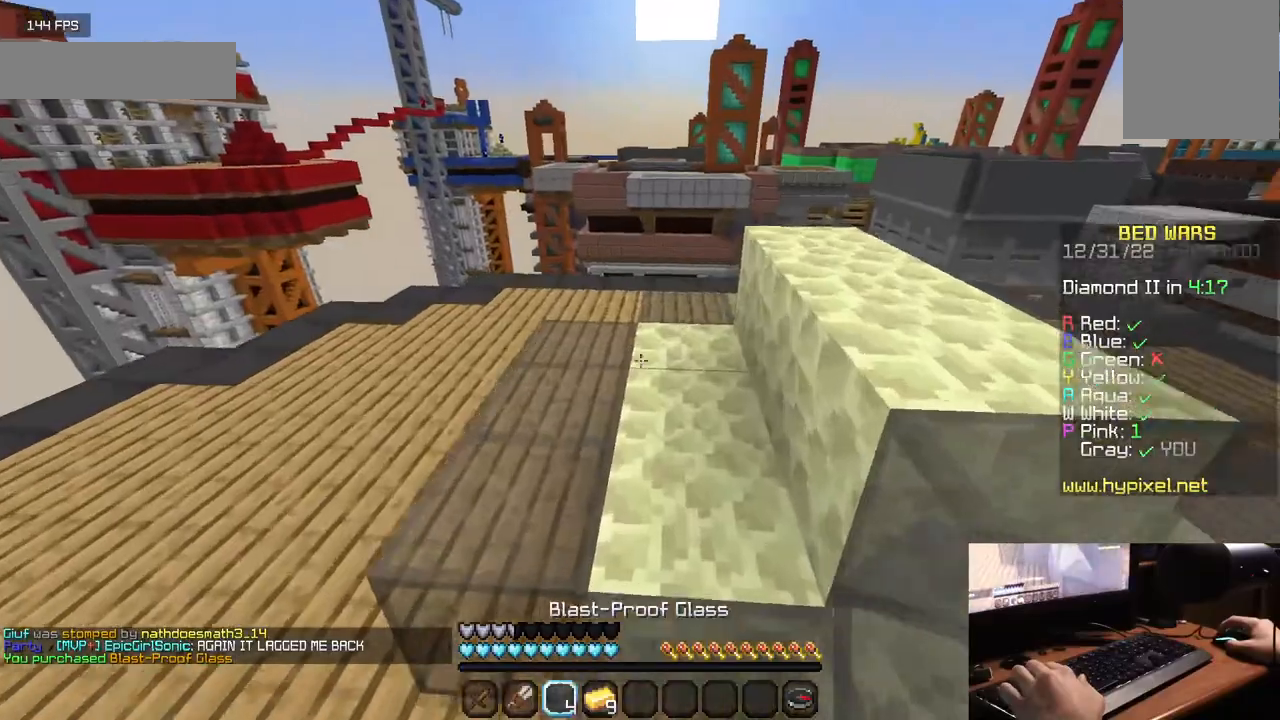
{"keys": ["w"], "mouse": [], "events": []}
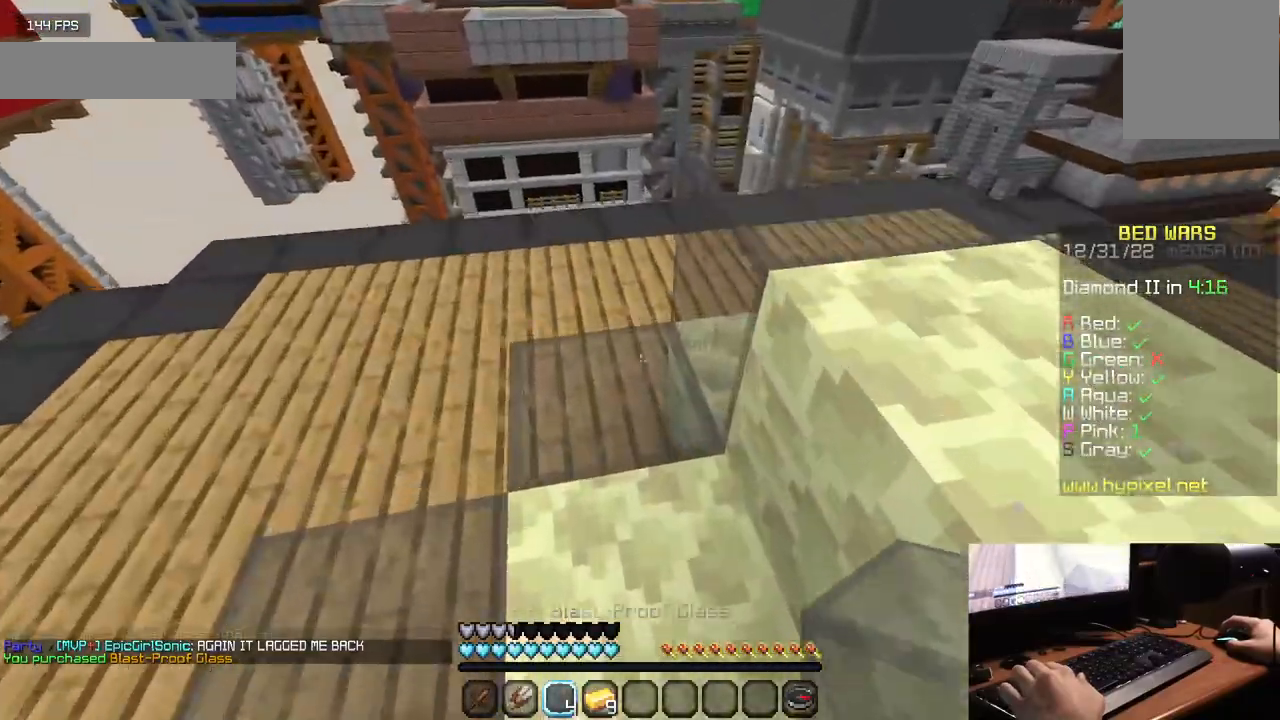
{"keys": [], "mouse": [], "events": [[283, "w", "up"]]}
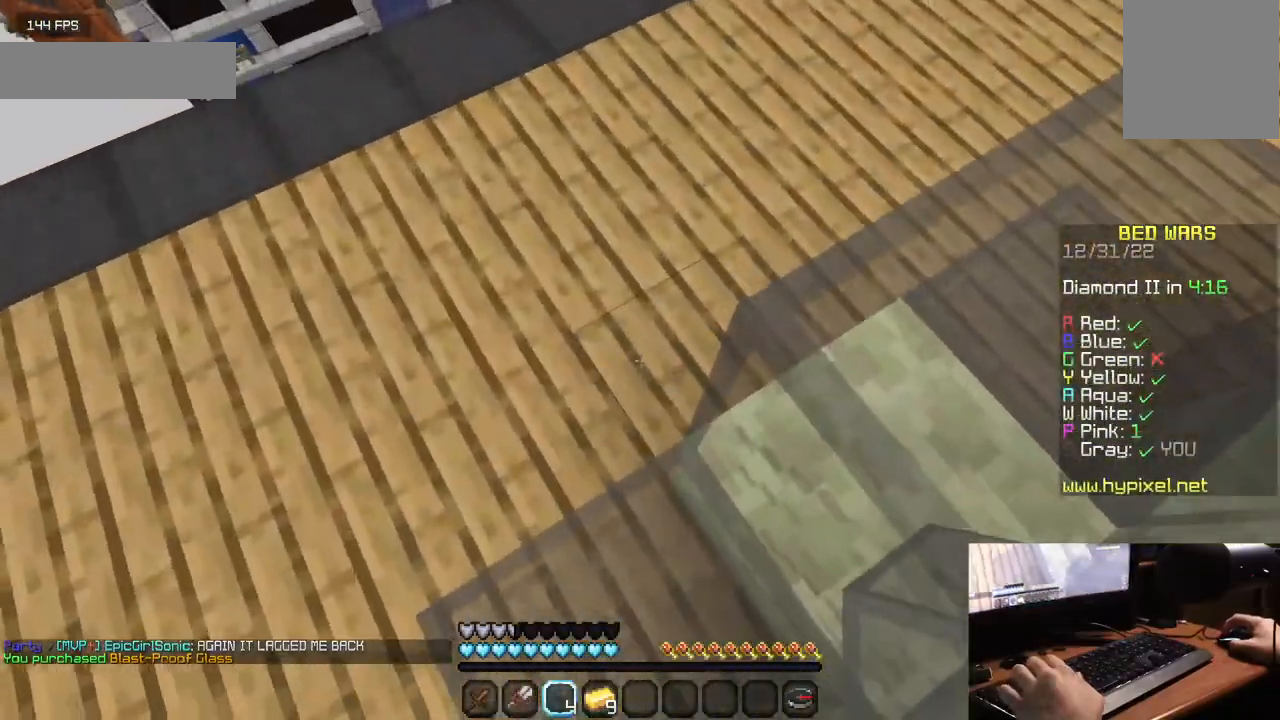
{"keys": ["w"], "mouse": [], "events": [[33, "mouse_right", "down"], [133, "mouse_right", "up"], [267, "w", "down"]]}
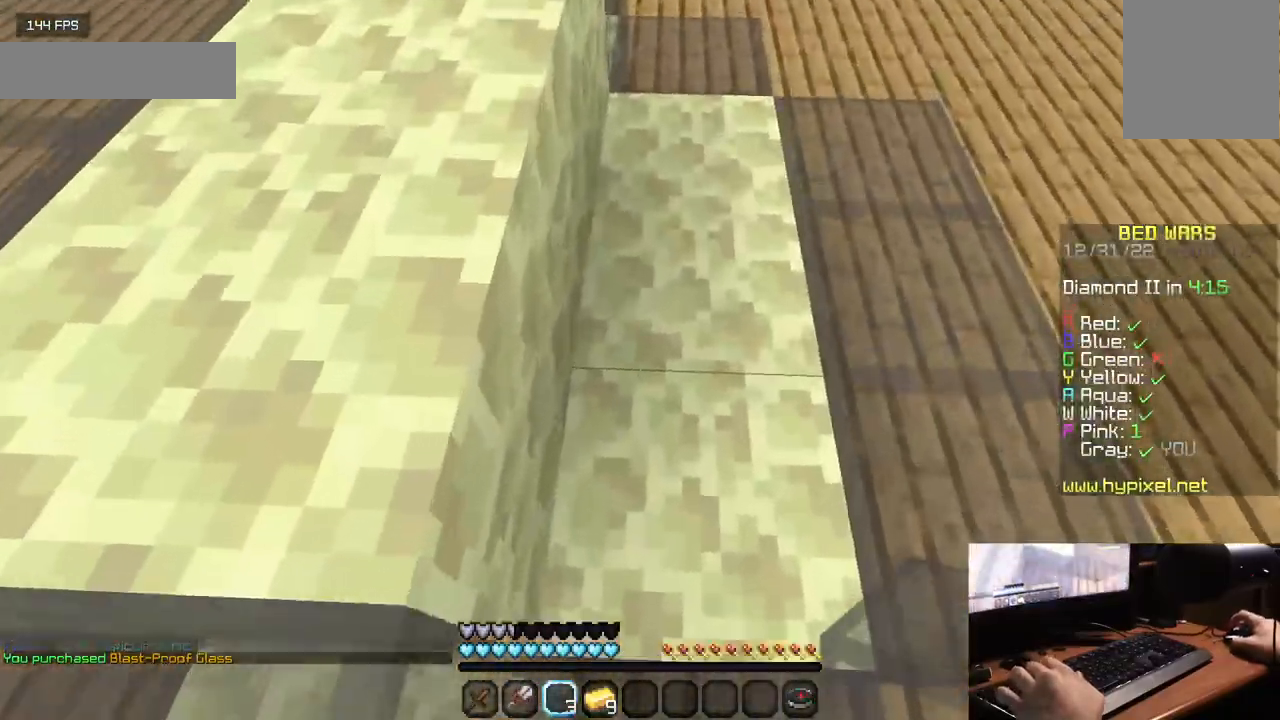
{"keys": [], "mouse": []}
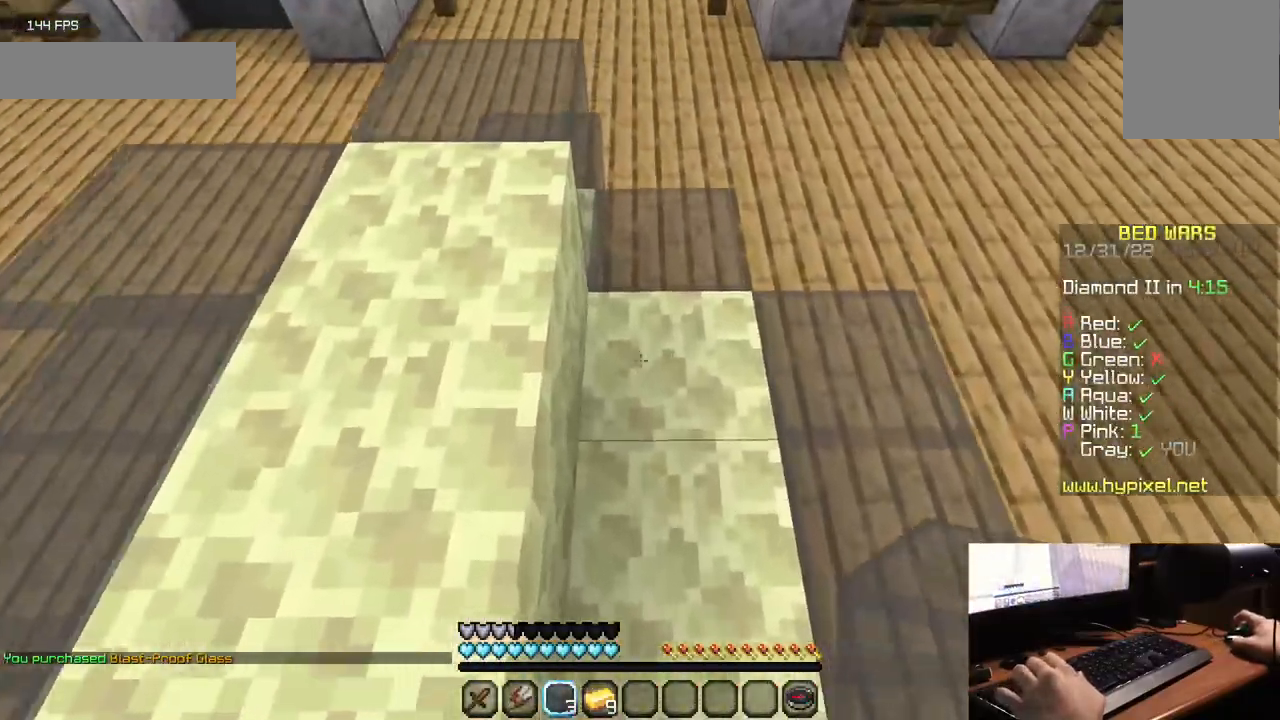
{"keys": [], "mouse": ["right"], "events": [[150, "mouse_right", "down"], [200, "s", "down"], [267, "mouse_right", "up"], [467, "mouse_right", "down"], [467, "s", "up"]]}
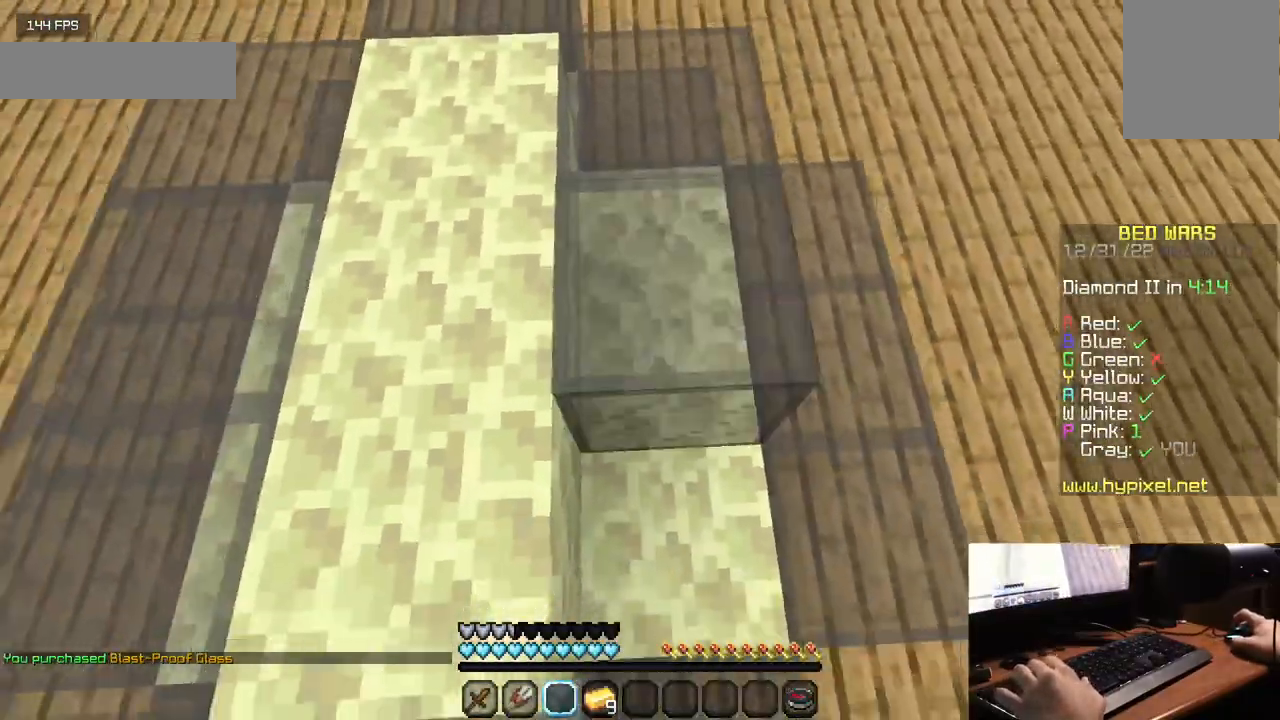
{"keys": [], "mouse": [], "events": [[83, "mouse_right", "up"]]}
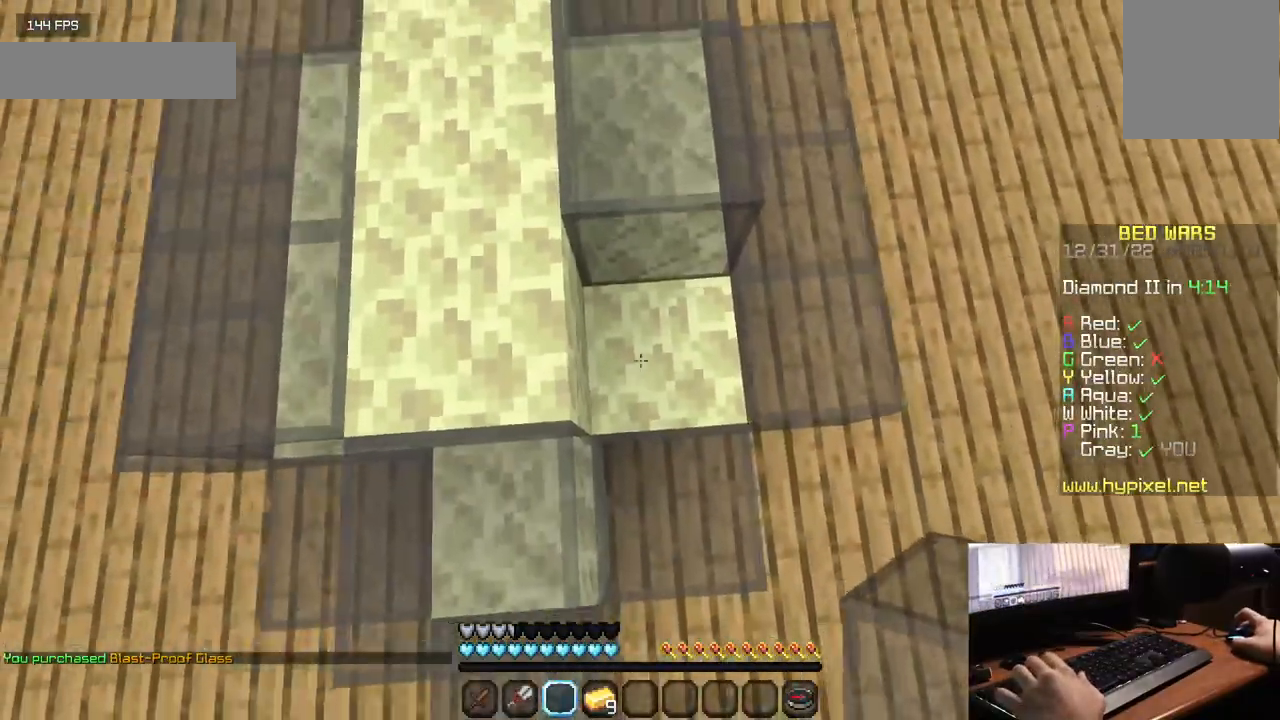
{"keys": ["w"], "mouse": [], "events": [[67, "mouse_right", "down"], [167, "w", "down"], [200, "mouse_right", "up"]]}
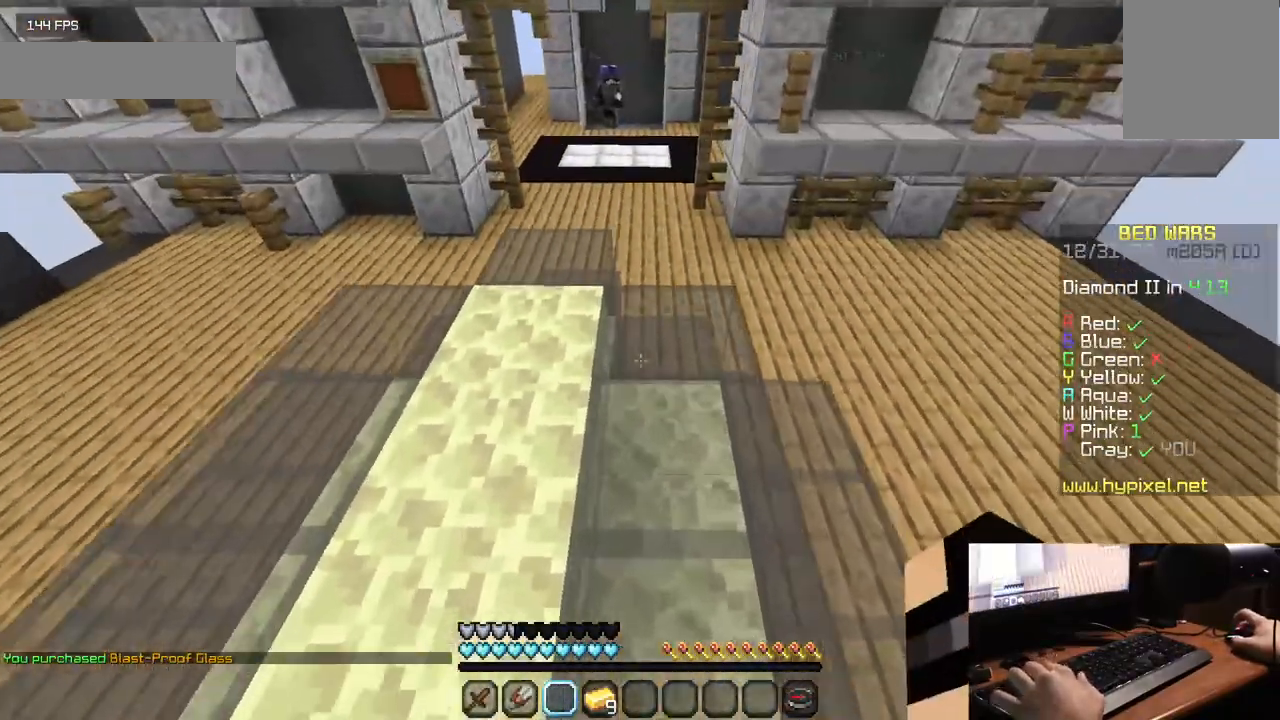
{"keys": ["w"], "mouse": ["left"], "events": [[217, "mouse_left", "down"]]}
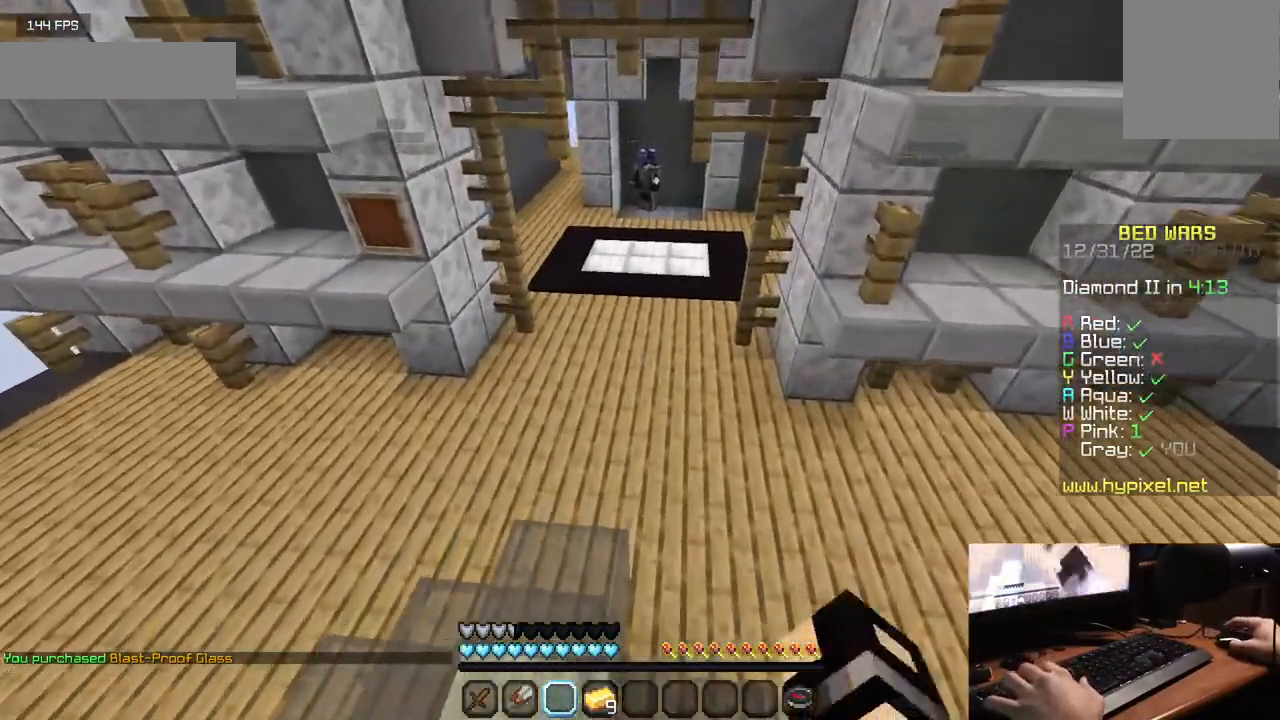
{"keys": ["w"], "mouse": ["left"], "events": [[400, "mouse_left", "up"], [450, "mouse_left", "down"]]}
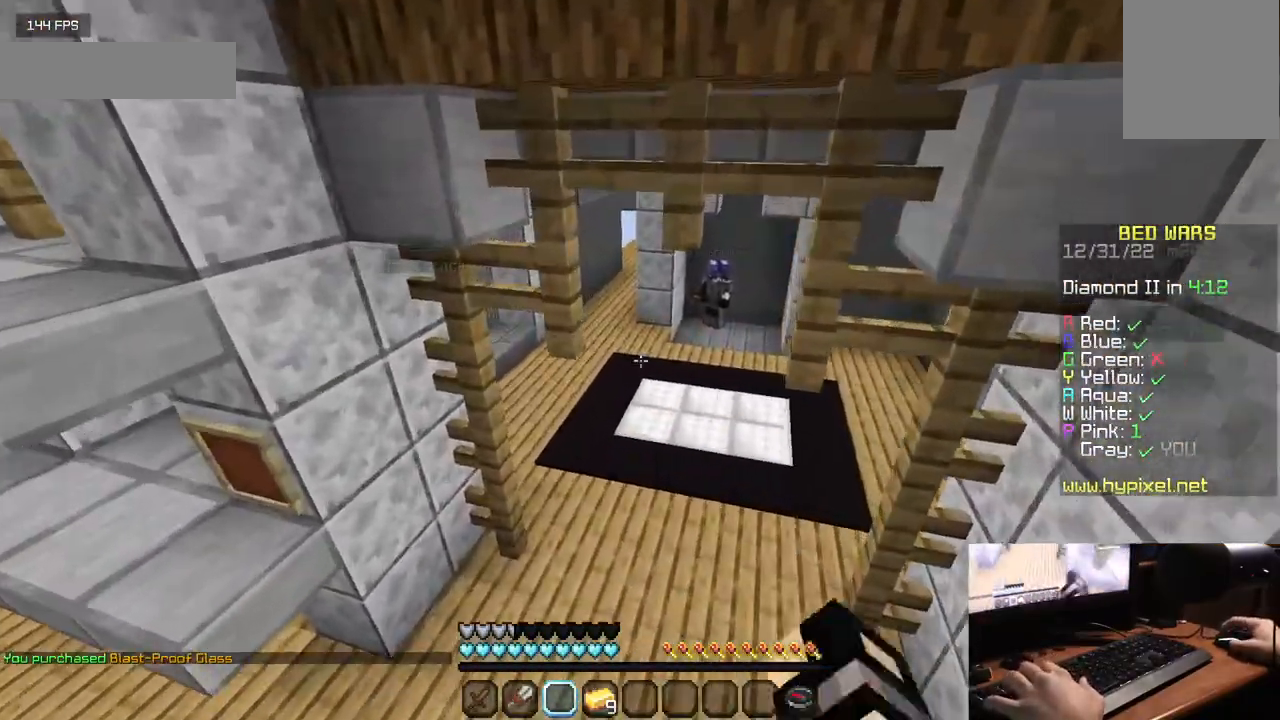
{"keys": ["w"], "mouse": ["left"], "events": [[217, "mouse_left", "up"], [283, "mouse_left", "down"], [417, "mouse_left", "up"], [450, "mouse_left", "down"]]}
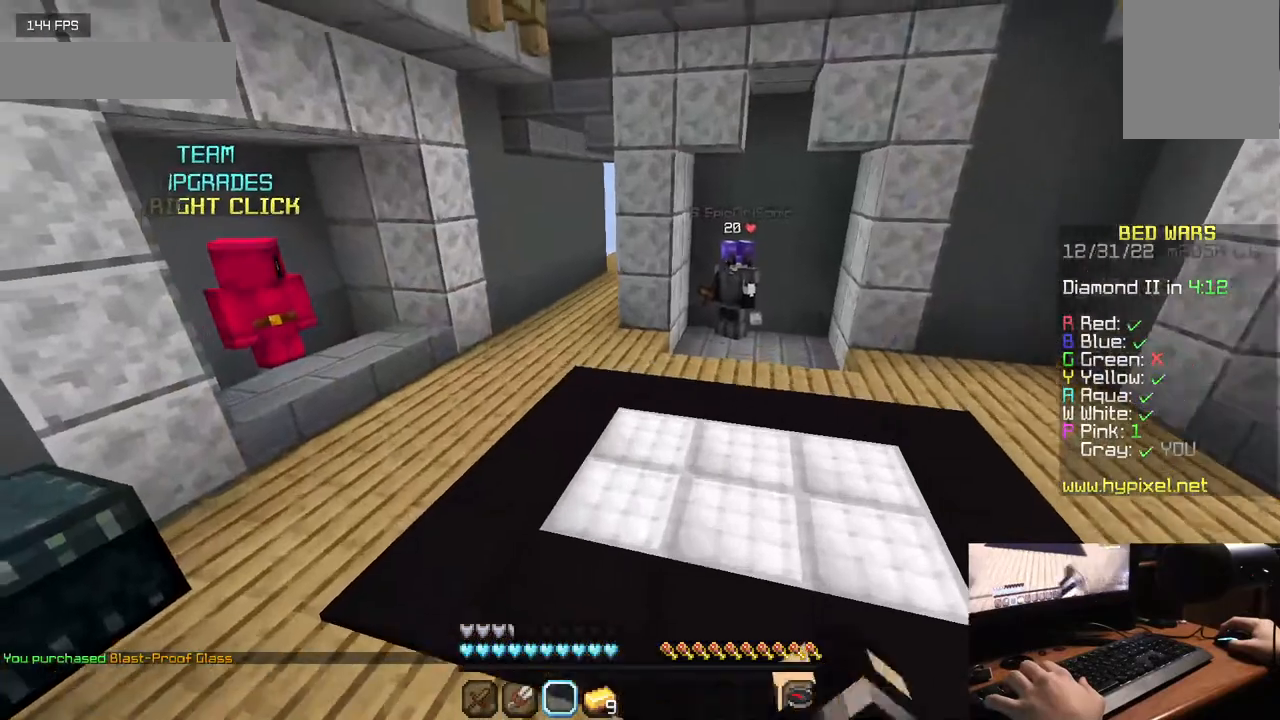
{"keys": [], "mouse": ["right"], "events": [[117, "mouse_left", "up"], [267, "mouse_right", "down"], [400, "w", "up"]]}
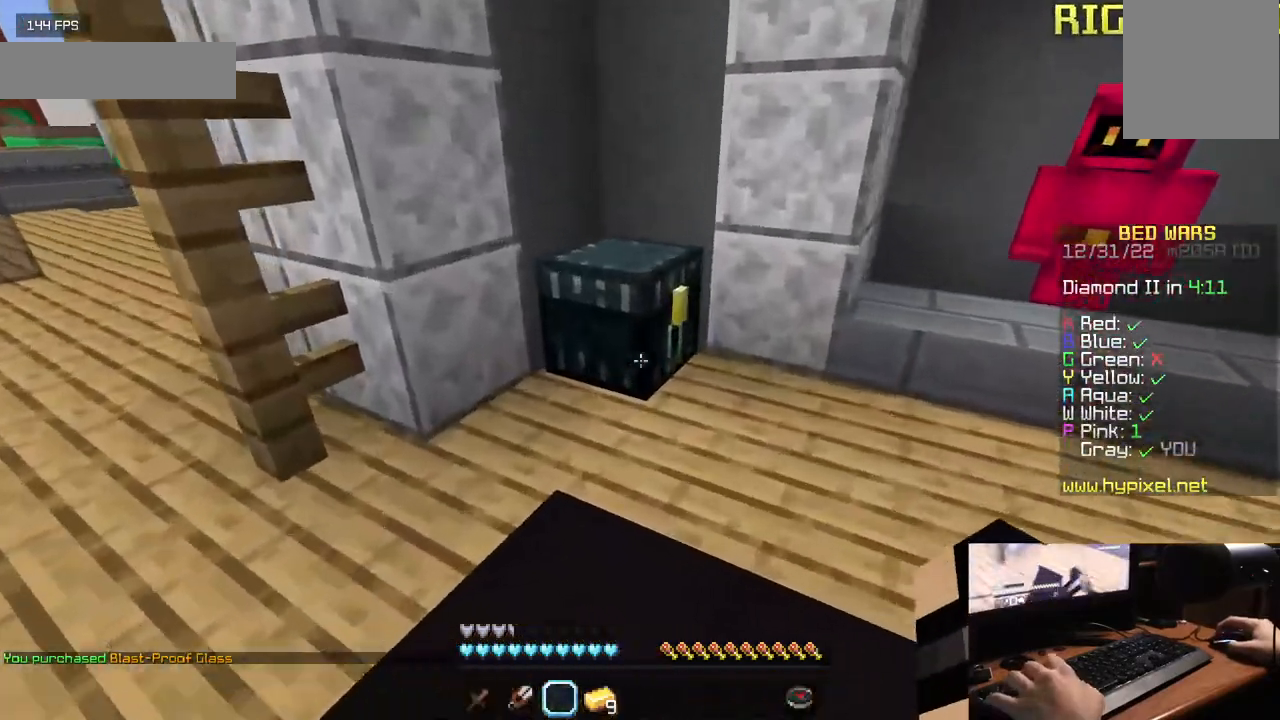
{"keys": [], "mouse": [], "events": [[83, "mouse_right", "up"]]}
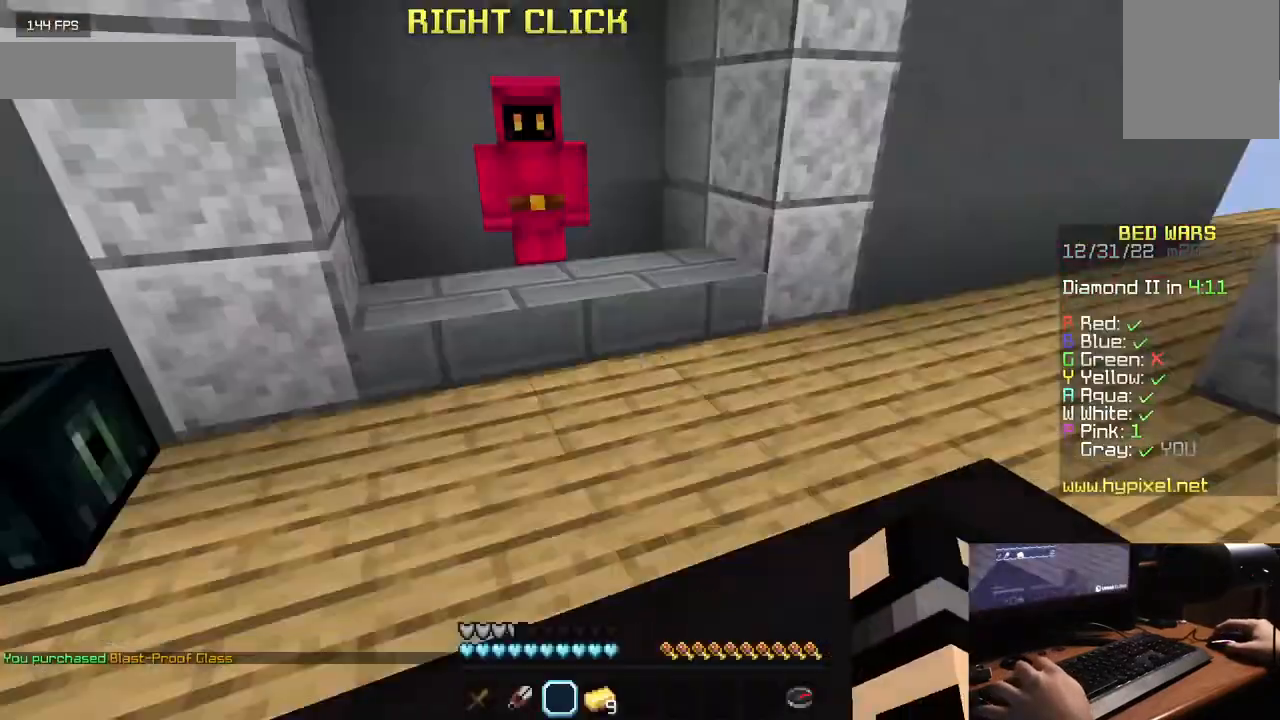
{"keys": ["w"], "mouse": [], "events": [[50, "w", "down"]]}
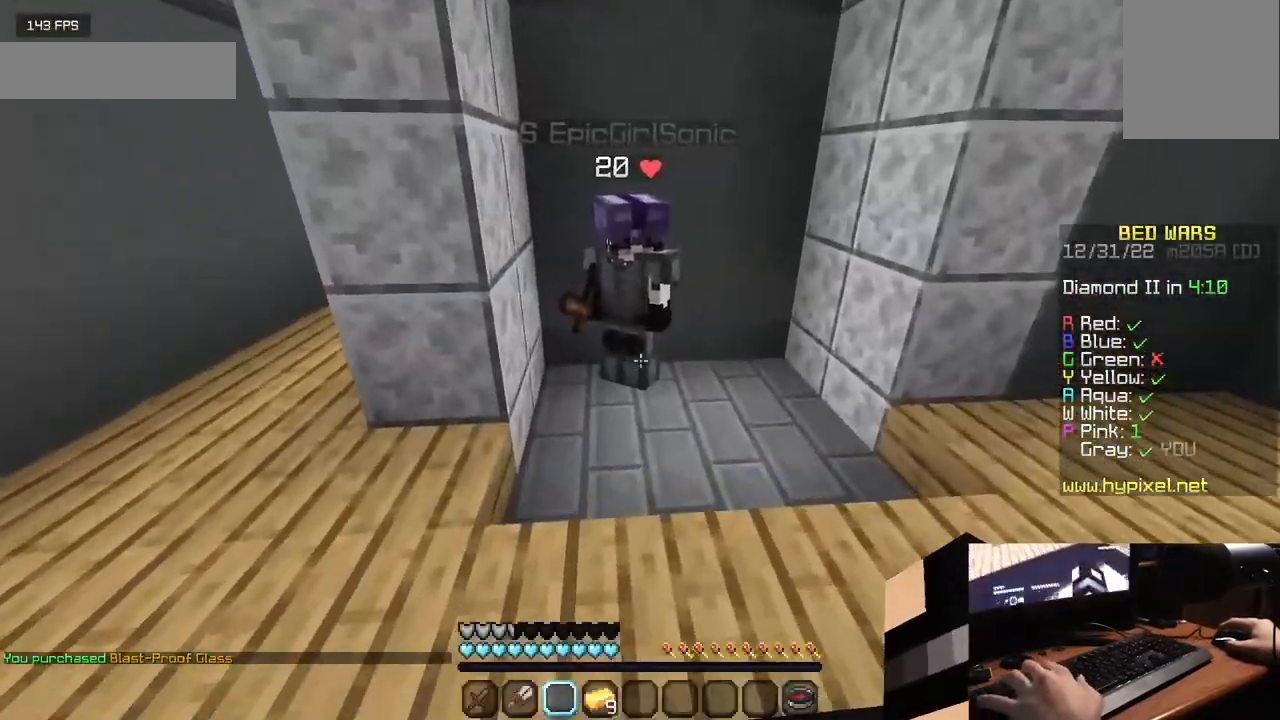
{"keys": ["a"], "mouse": ["left"], "events": [[100, "mouse_left", "down"], [250, "a", "down"], [500, "w", "up"]]}
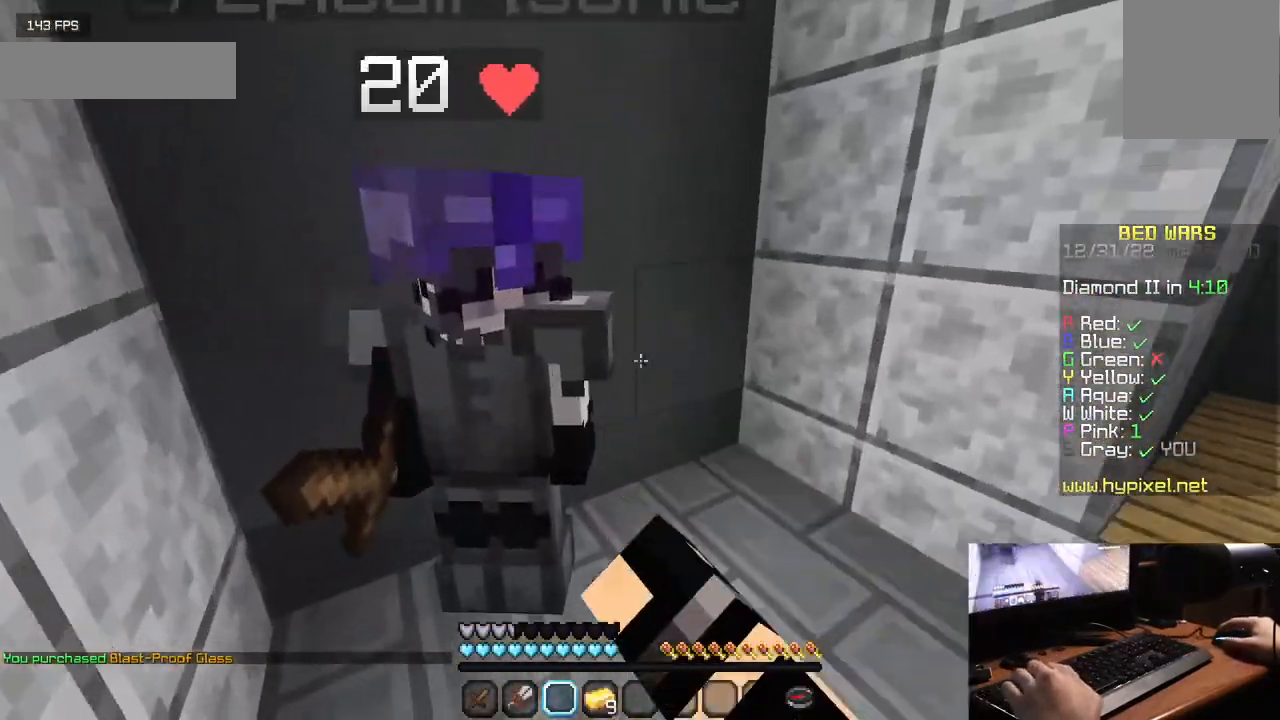
{"keys": [], "mouse": [], "events": [[200, "a", "up"], [467, "mouse_left", "up"]]}
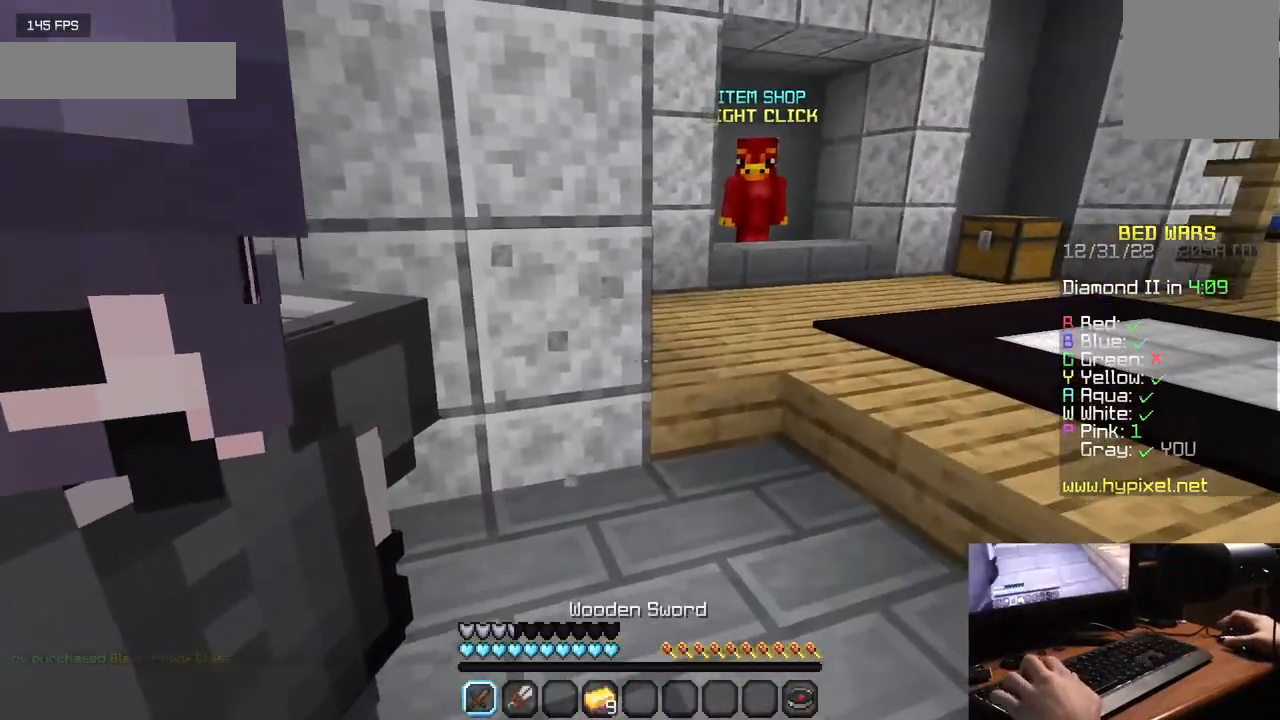
{"keys": ["w"], "mouse": ["left"], "events": [[150, "mouse_left", "down"], [300, "w", "down"]]}
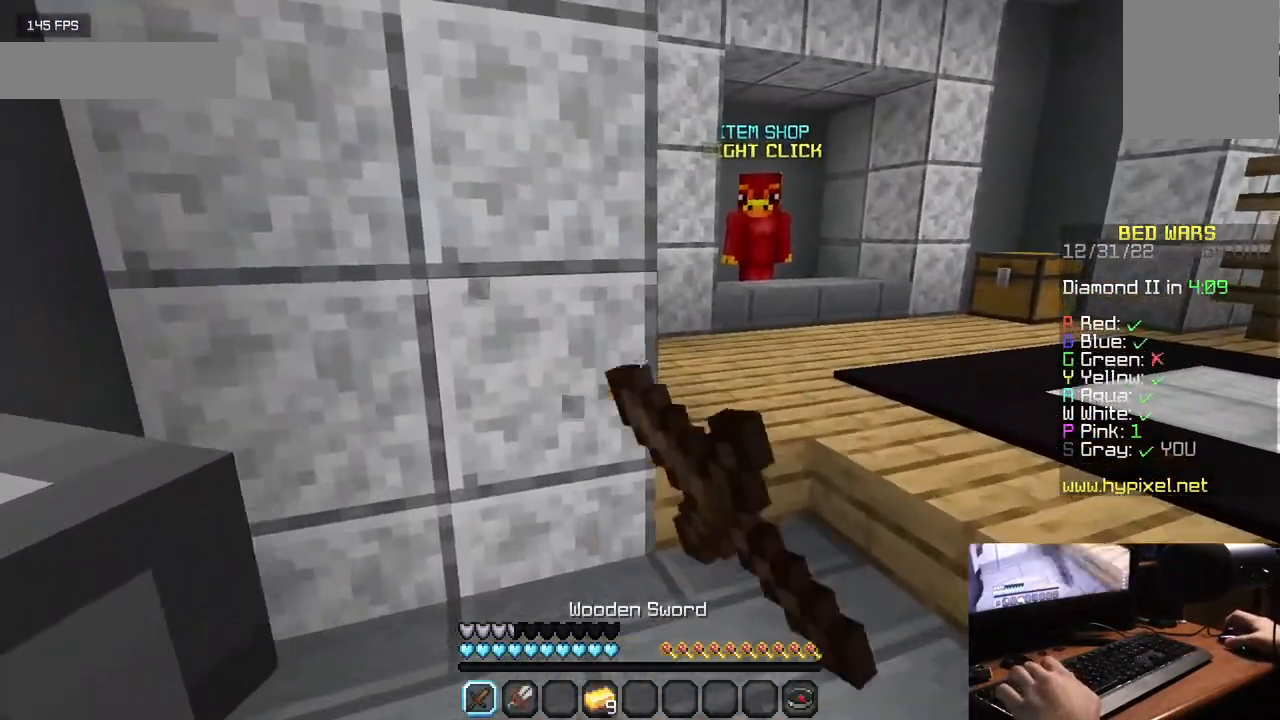
{"keys": ["s"], "mouse": [], "events": [[183, "w", "up"], [250, "mouse_left", "up"], [367, "s", "down"]]}
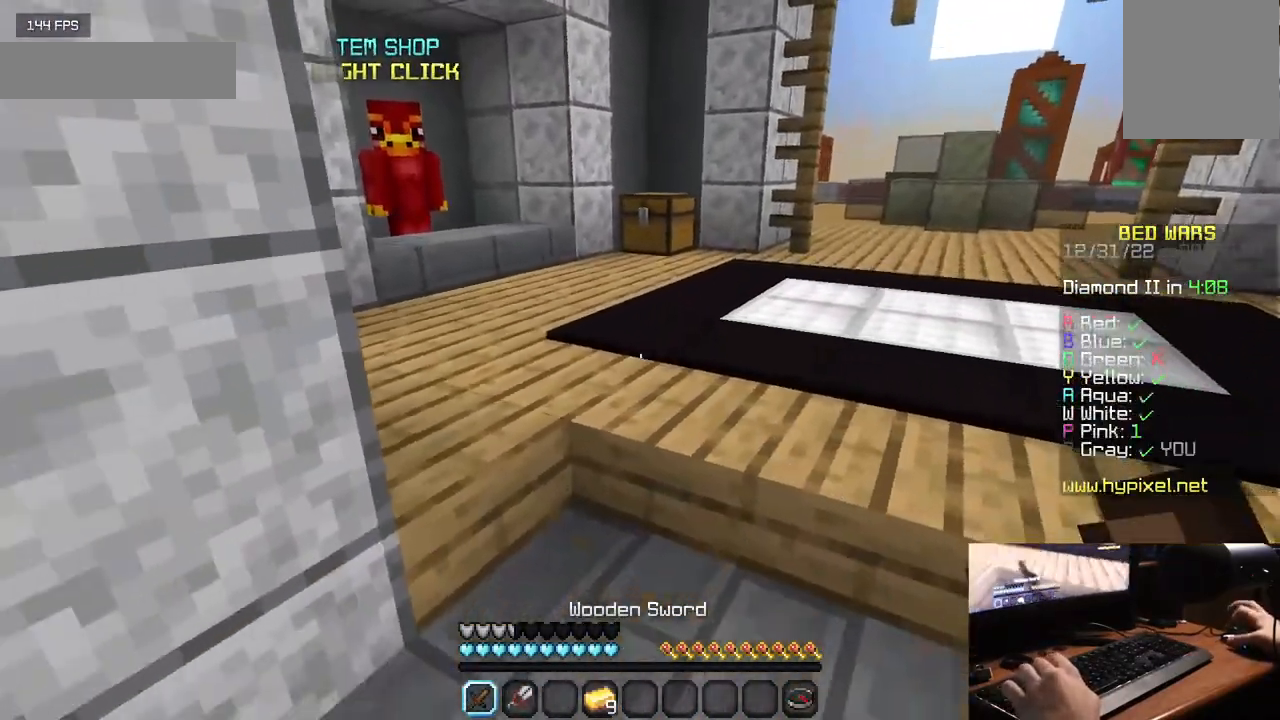
{"keys": [], "mouse": ["left"], "events": [[100, "mouse_left", "down"], [433, "s", "up"]]}
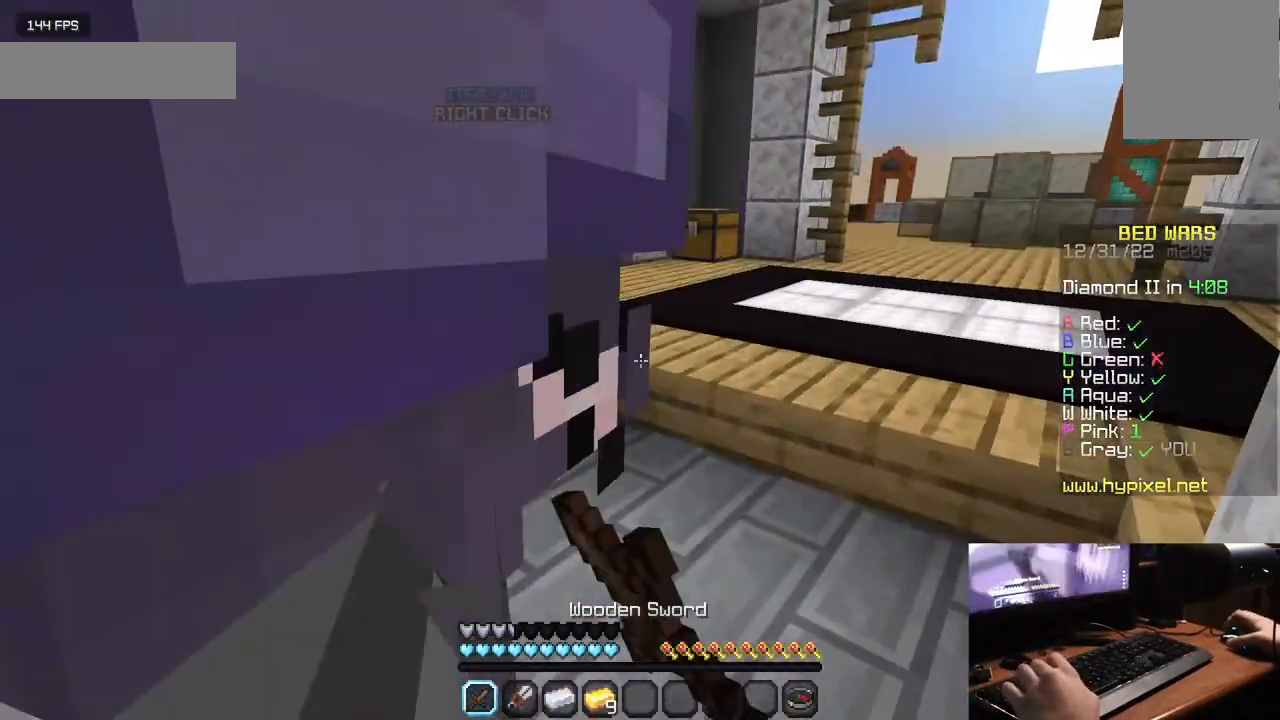
{"keys": [], "mouse": ["left"], "events": [[133, "mouse_left", "up"], [200, "mouse_left", "down"]]}
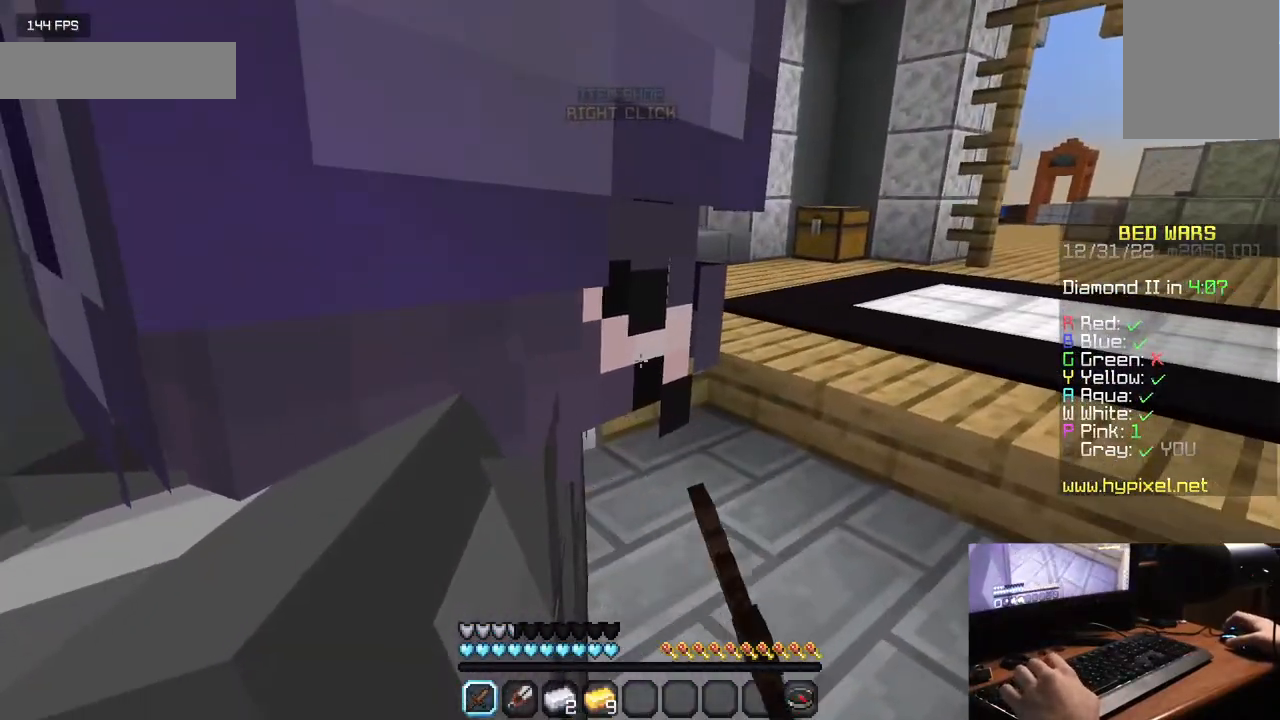
{"keys": [], "mouse": ["left"], "events": []}
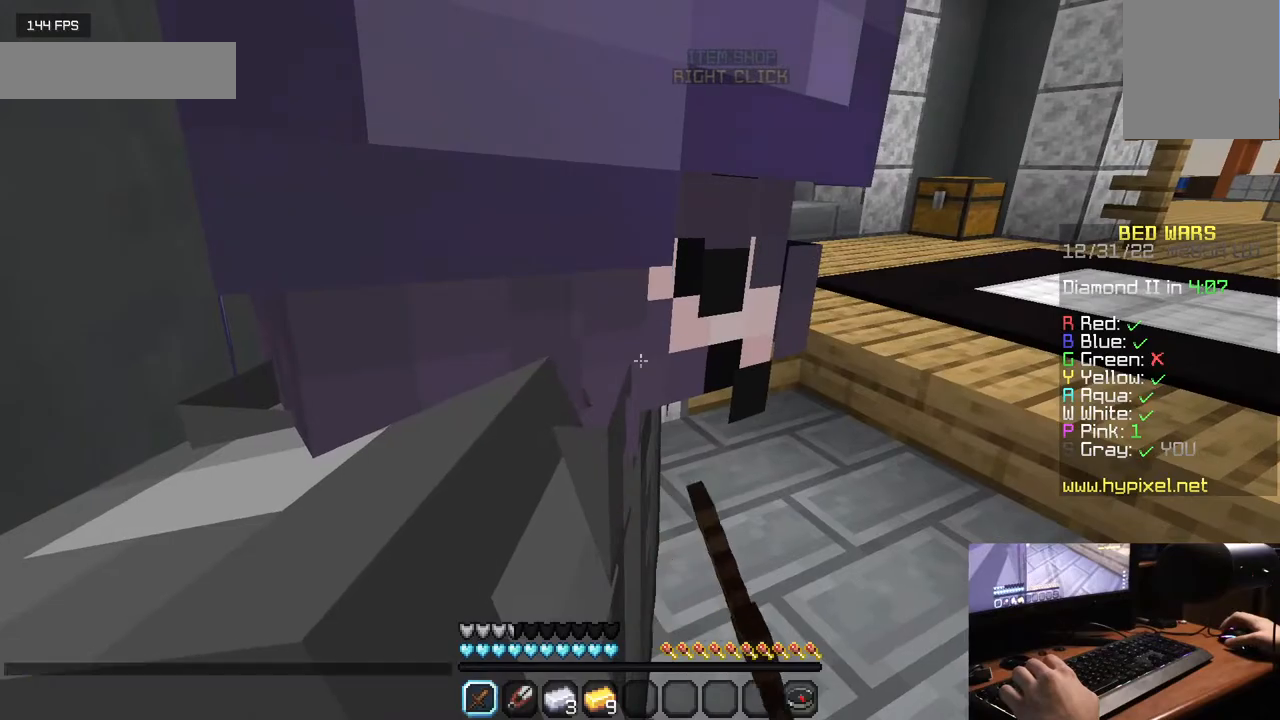
{"keys": ["d", "s"], "mouse": ["left"], "events": [[233, "mouse_left", "up"], [267, "s", "down"], [317, "mouse_left", "down"], [450, "d", "down"]]}
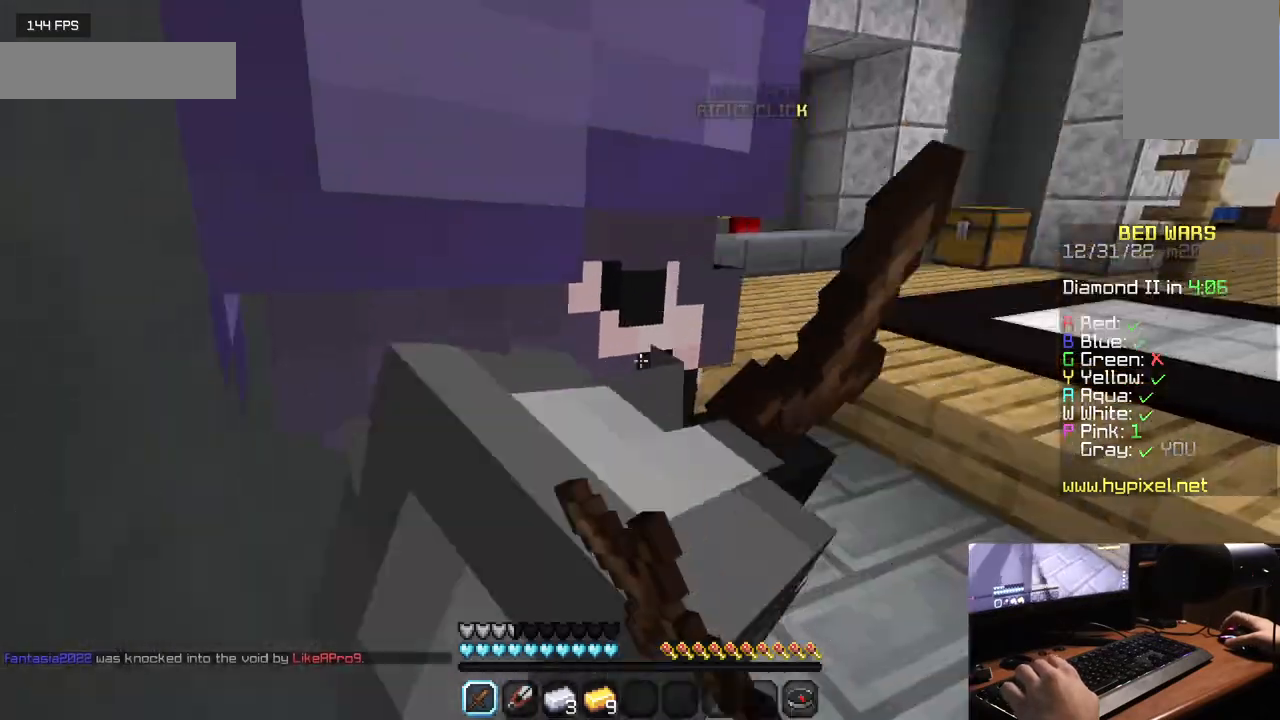
{"keys": [], "mouse": ["left"], "events": [[17, "s", "up"], [100, "d", "up"], [217, "mouse_left", "up"], [283, "mouse_left", "down"]]}
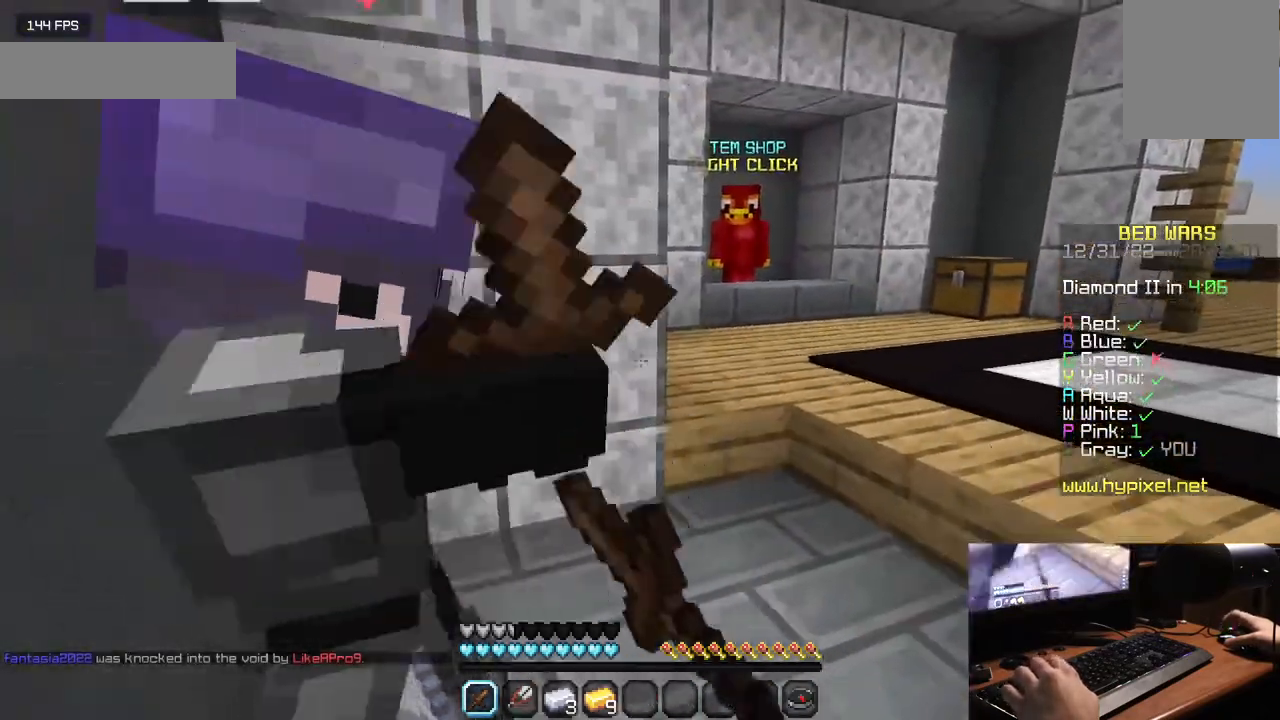
{"keys": [], "mouse": [], "events": [[350, "mouse_left", "up"]]}
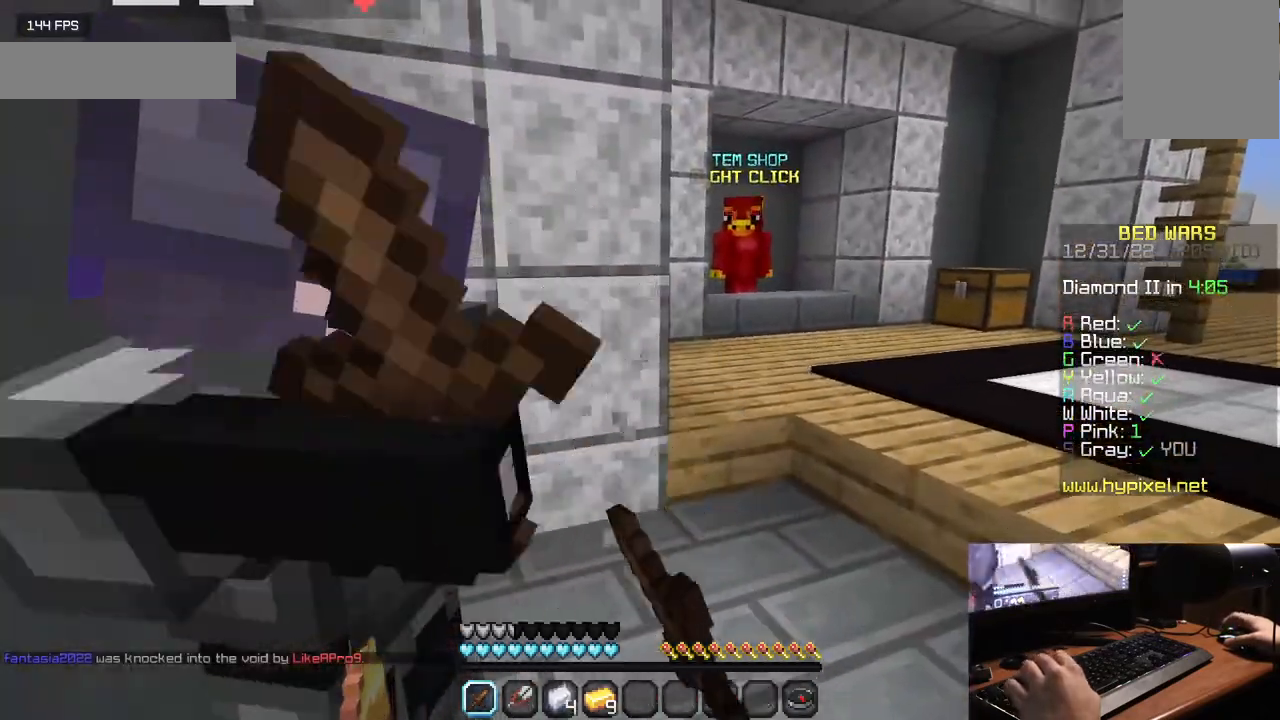
{"keys": ["w"], "mouse": ["left"], "events": [[317, "w", "down"], [433, "mouse_left", "down"]]}
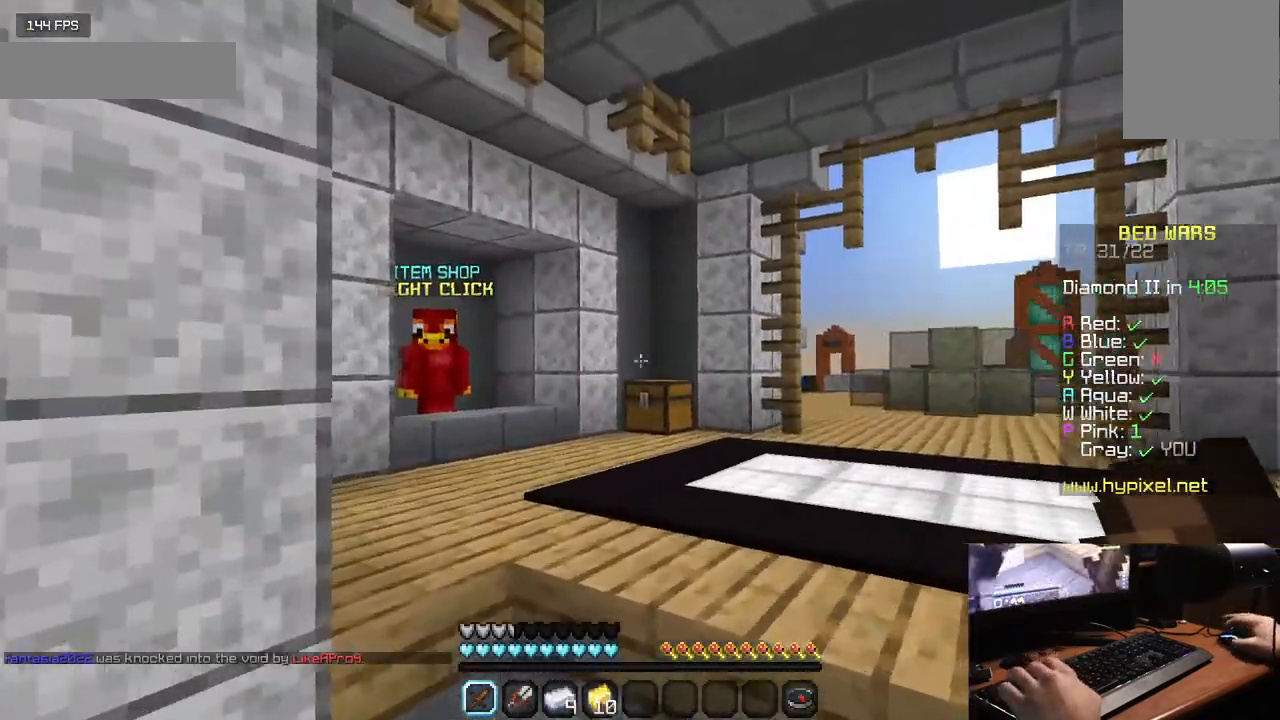
{"keys": ["s"], "mouse": ["left"], "events": [[117, "mouse_left", "up"], [133, "w", "up"], [200, "mouse_left", "down"], [383, "s", "down"]]}
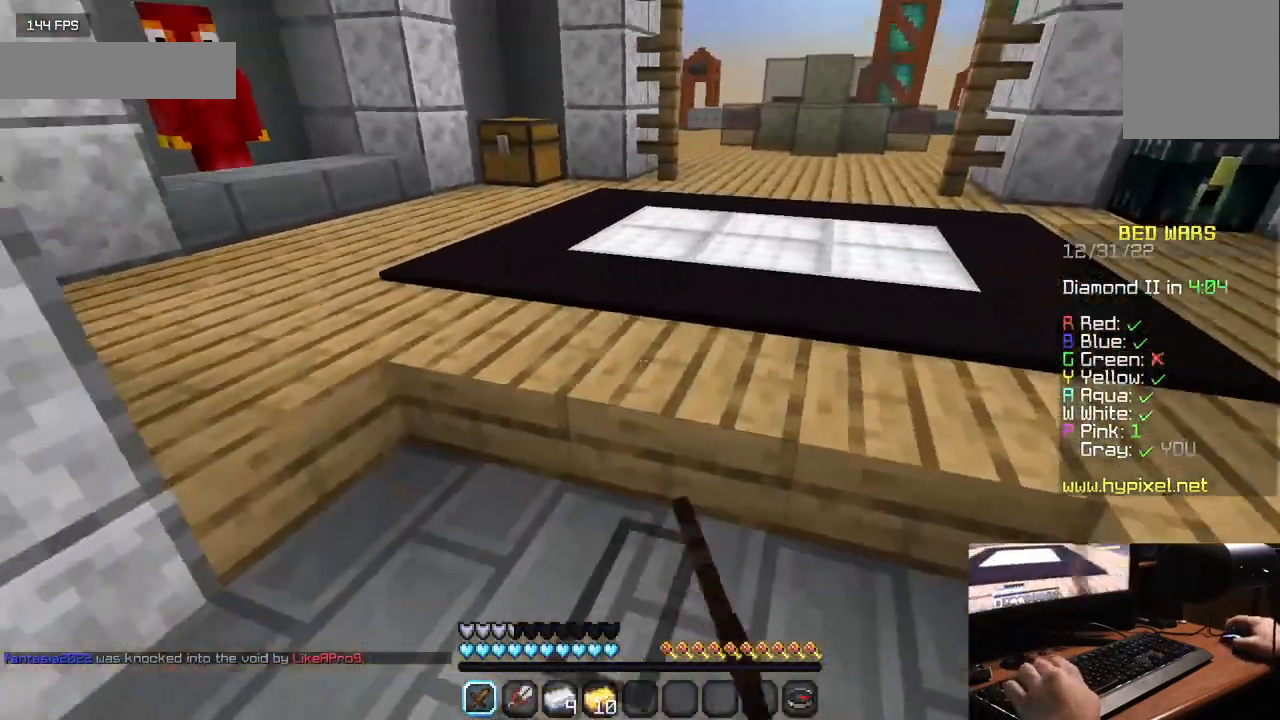
{"keys": [], "mouse": ["left"], "events": [[167, "s", "up"]]}
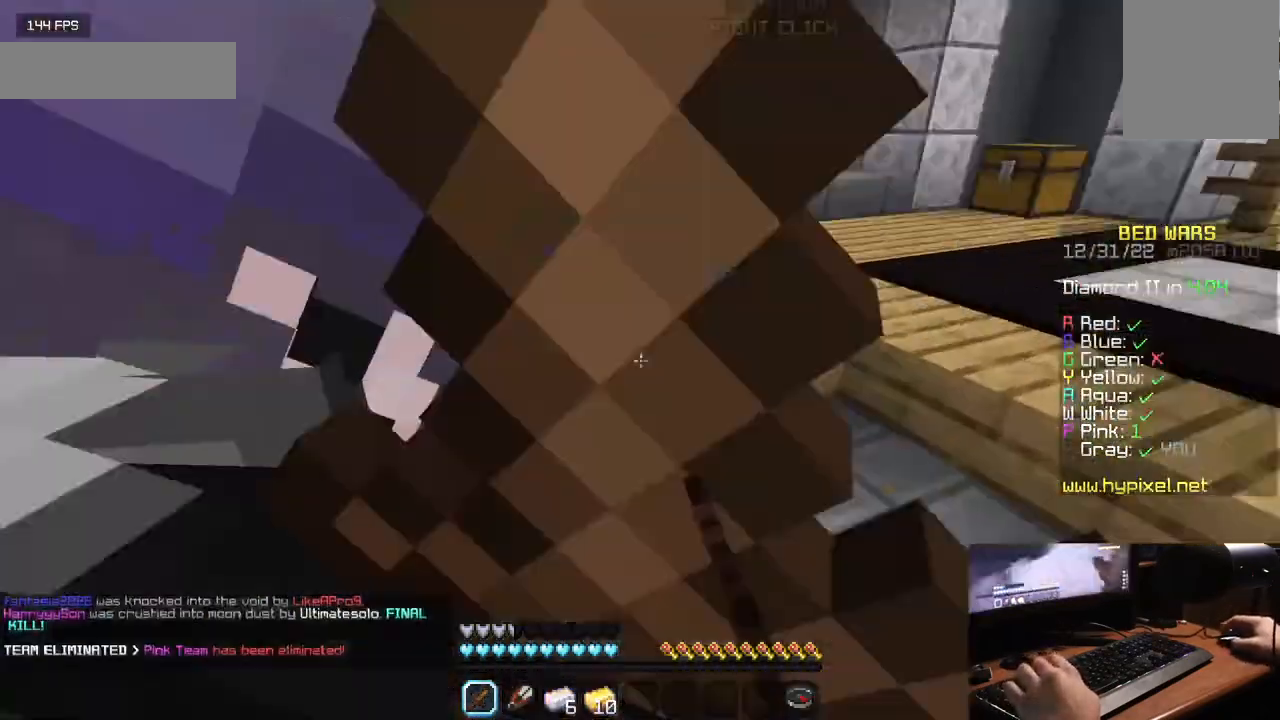
{"keys": ["w"], "mouse": ["left"], "events": [[483, "w", "down"]]}